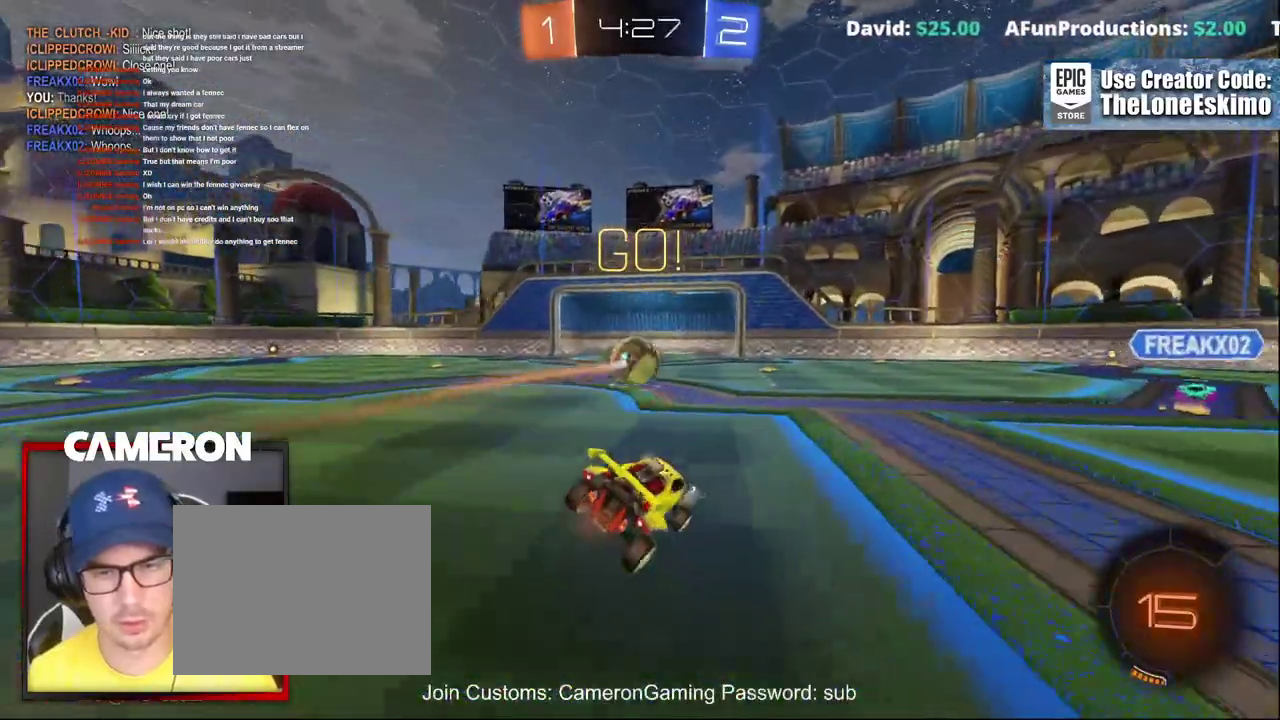
Gameplay with a controller (Xbox layout); each line is a JSON object with the inputs held at the frame after it. "events" lists button and stick changes between this image and that frame as [ms after this image, input, new state], when the widget could be followed in between. This document gives stick clicks only as held states, not as events. Not read: L1 R1.
{"buttons": [], "left_stick": "center", "right_stick": "center", "events": []}
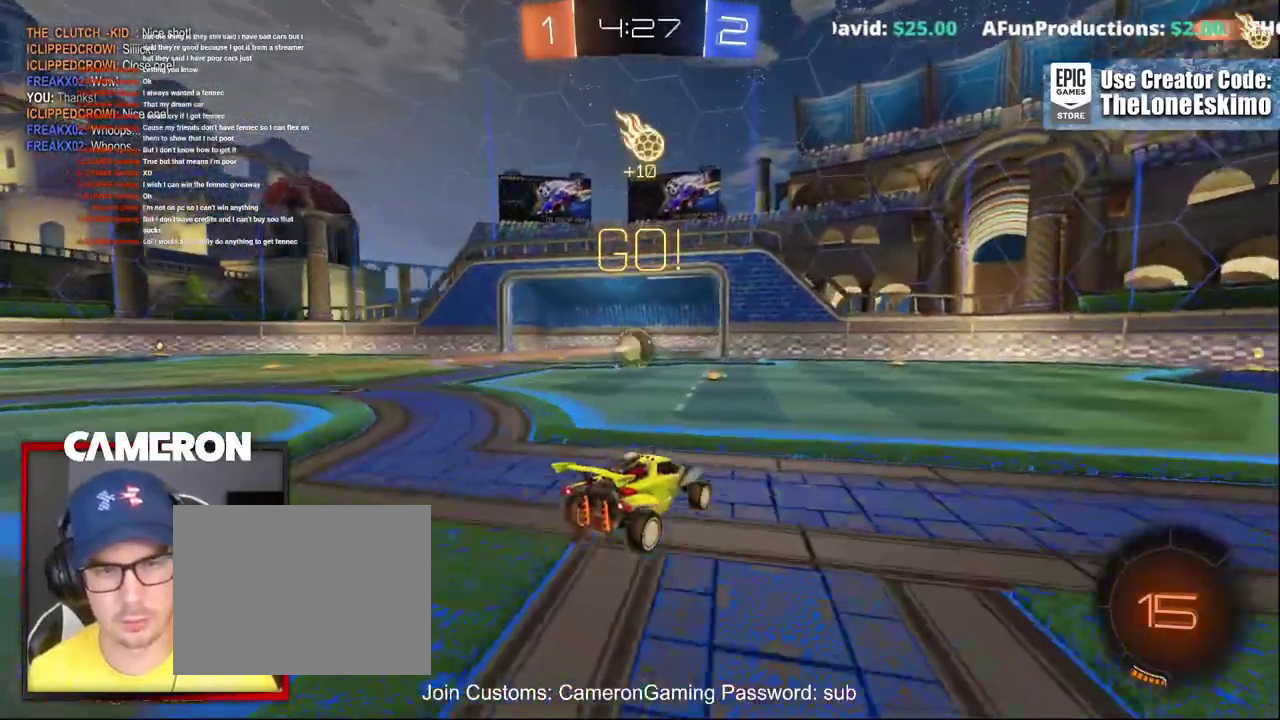
{"buttons": [], "left_stick": "center", "right_stick": "center", "events": [[217, "left_stick", "up-left"], [300, "left_stick", "center"]]}
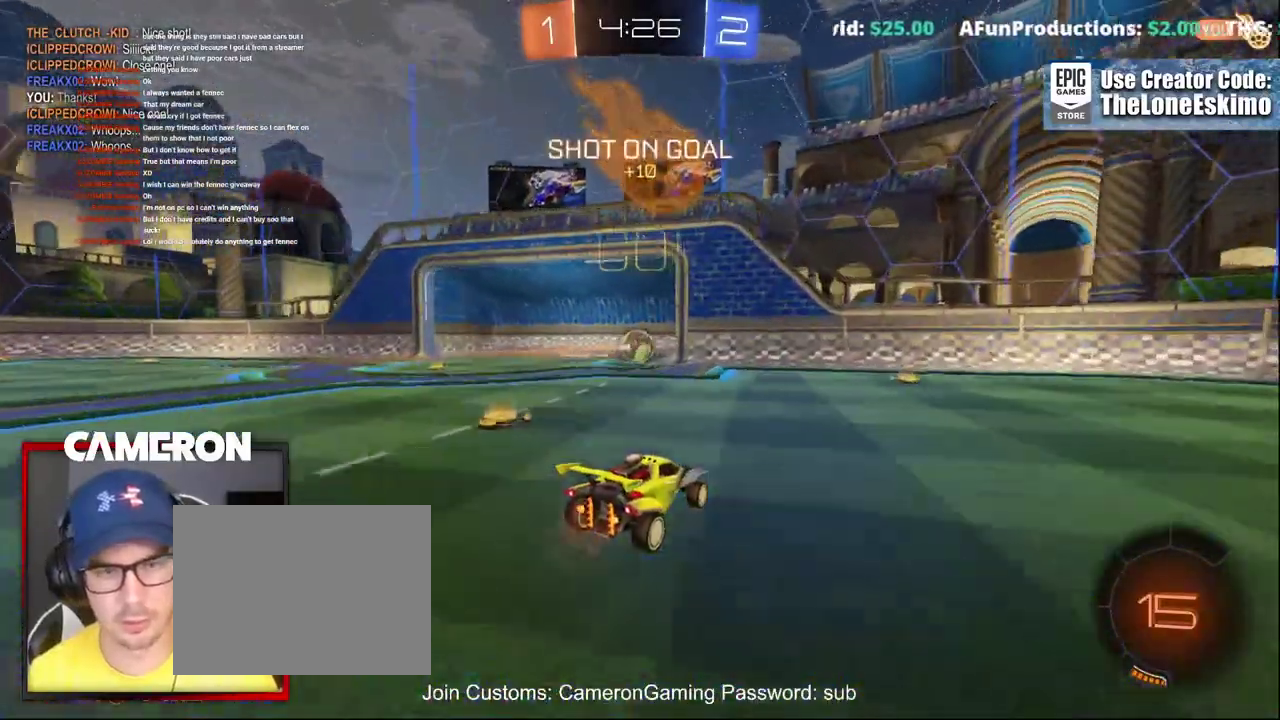
{"buttons": ["A"], "left_stick": "down", "right_stick": "center", "events": [[400, "left_stick", "down"], [483, "A", "down"]]}
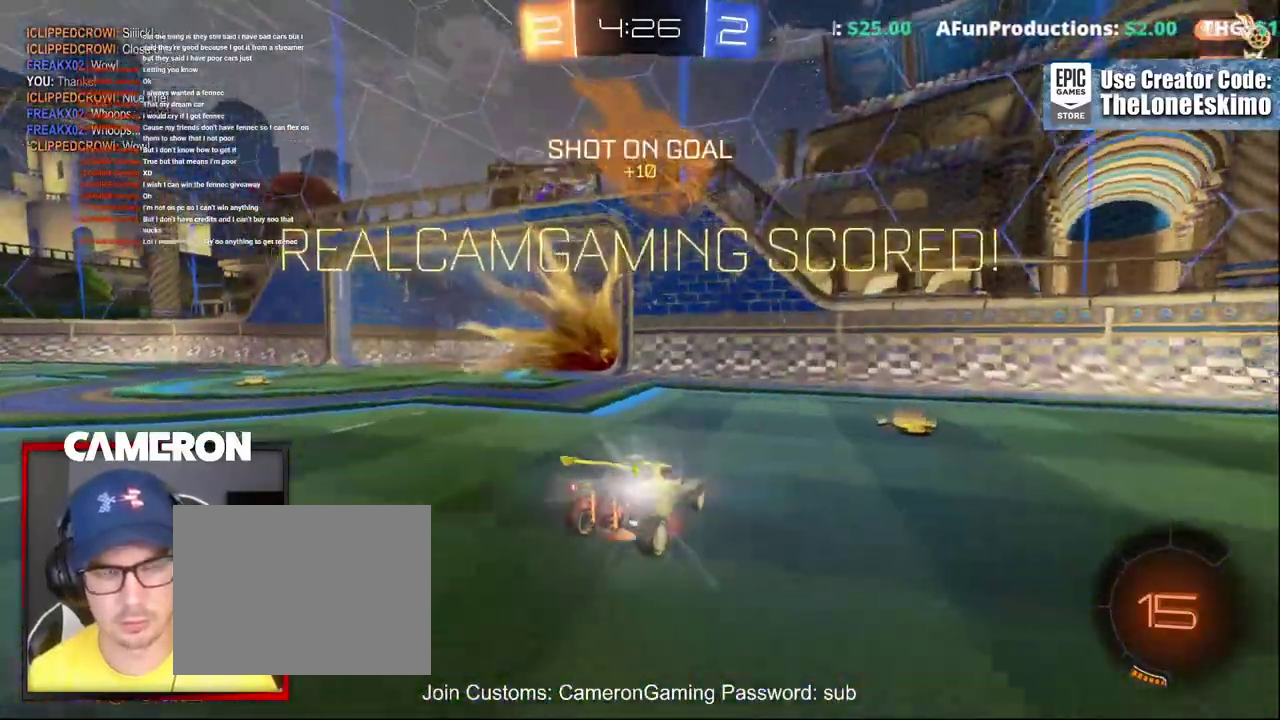
{"buttons": ["A"], "left_stick": "down", "right_stick": "center", "events": [[133, "A", "up"], [217, "A", "down"], [333, "A", "up"], [467, "A", "down"]]}
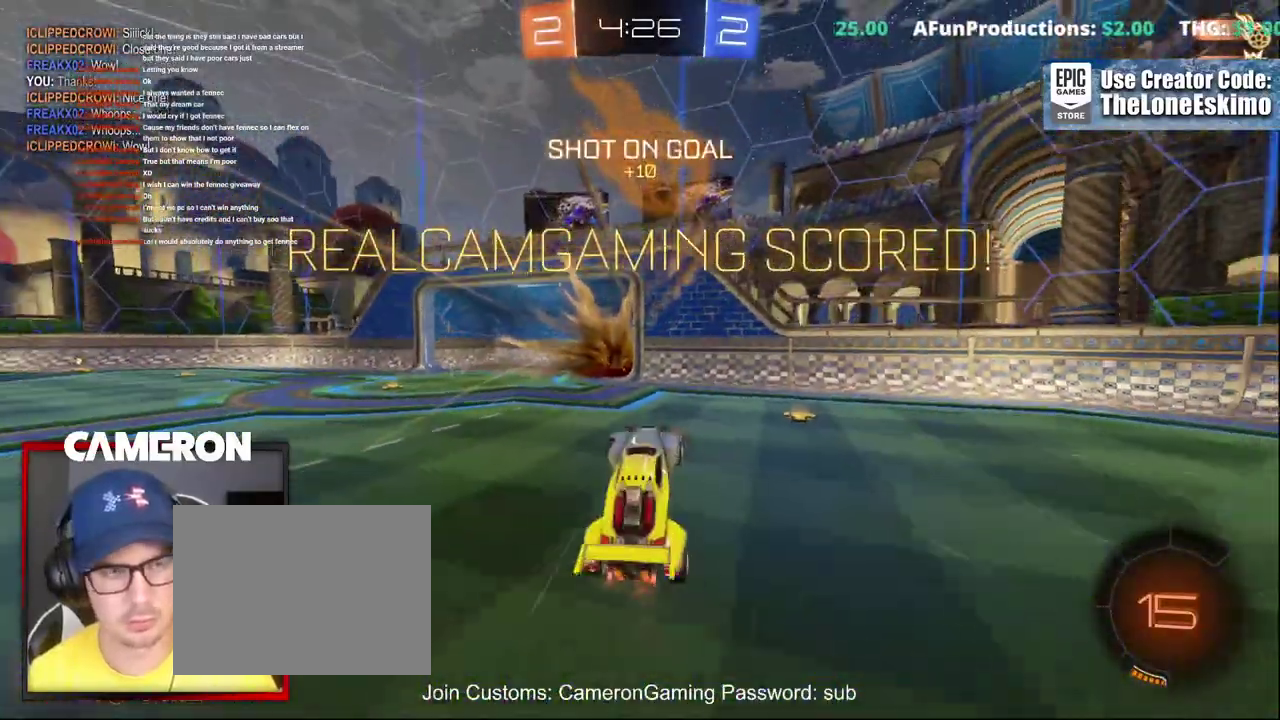
{"buttons": [], "left_stick": "up", "right_stick": "center", "events": [[117, "A", "up"], [283, "left_stick", "center"], [383, "left_stick", "up"]]}
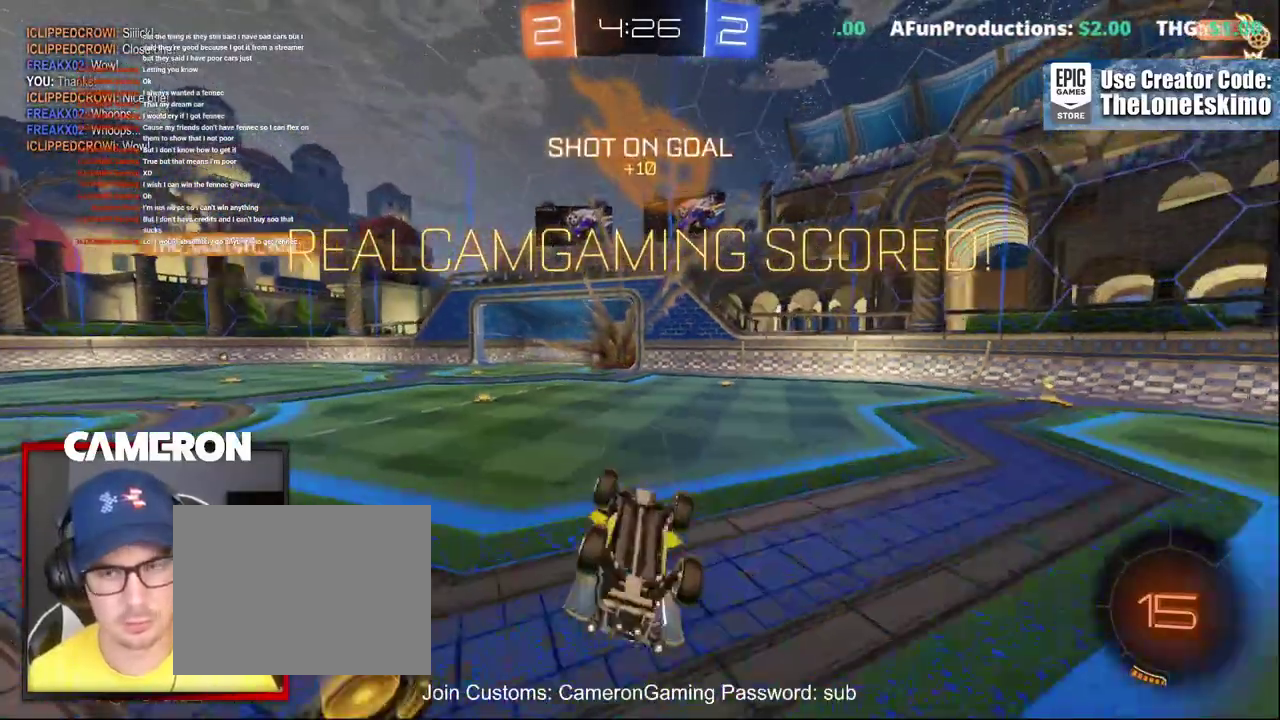
{"buttons": [], "left_stick": "up-left", "right_stick": "center", "events": [[400, "left_stick", "up-left"]]}
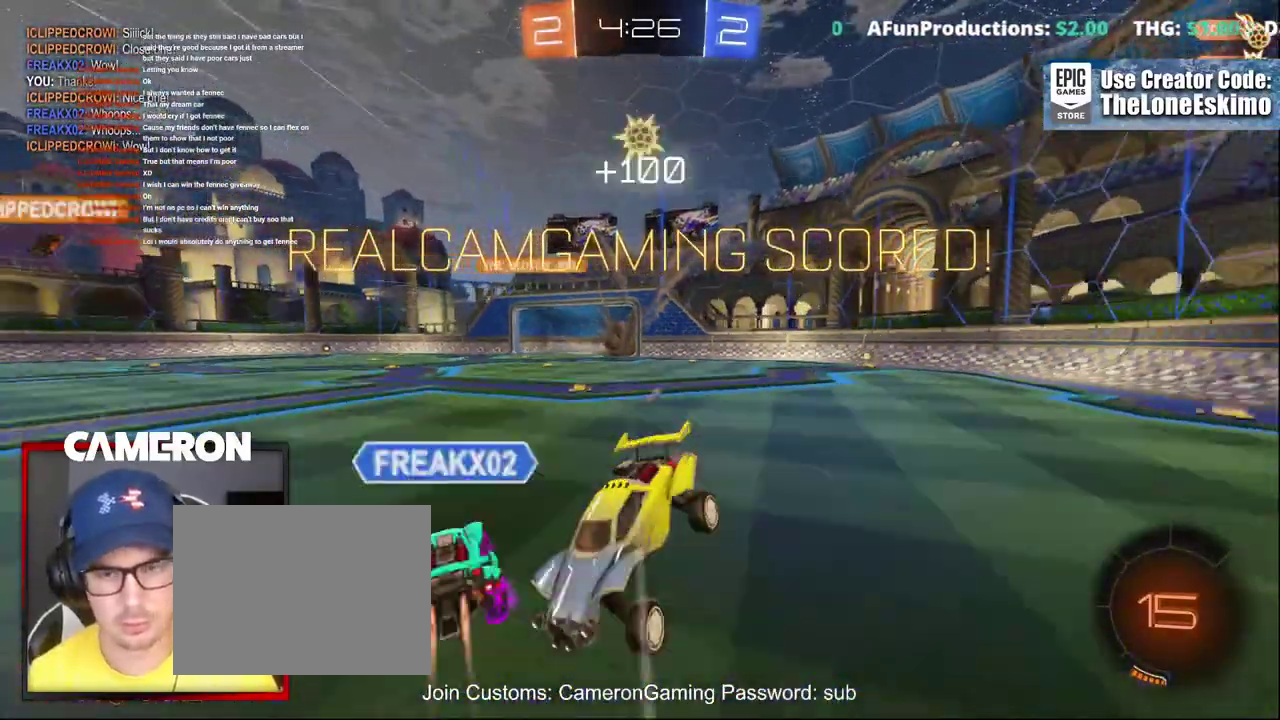
{"buttons": [], "left_stick": "up-left", "right_stick": "center", "events": [[200, "left_stick", "center"], [283, "left_stick", "up-left"]]}
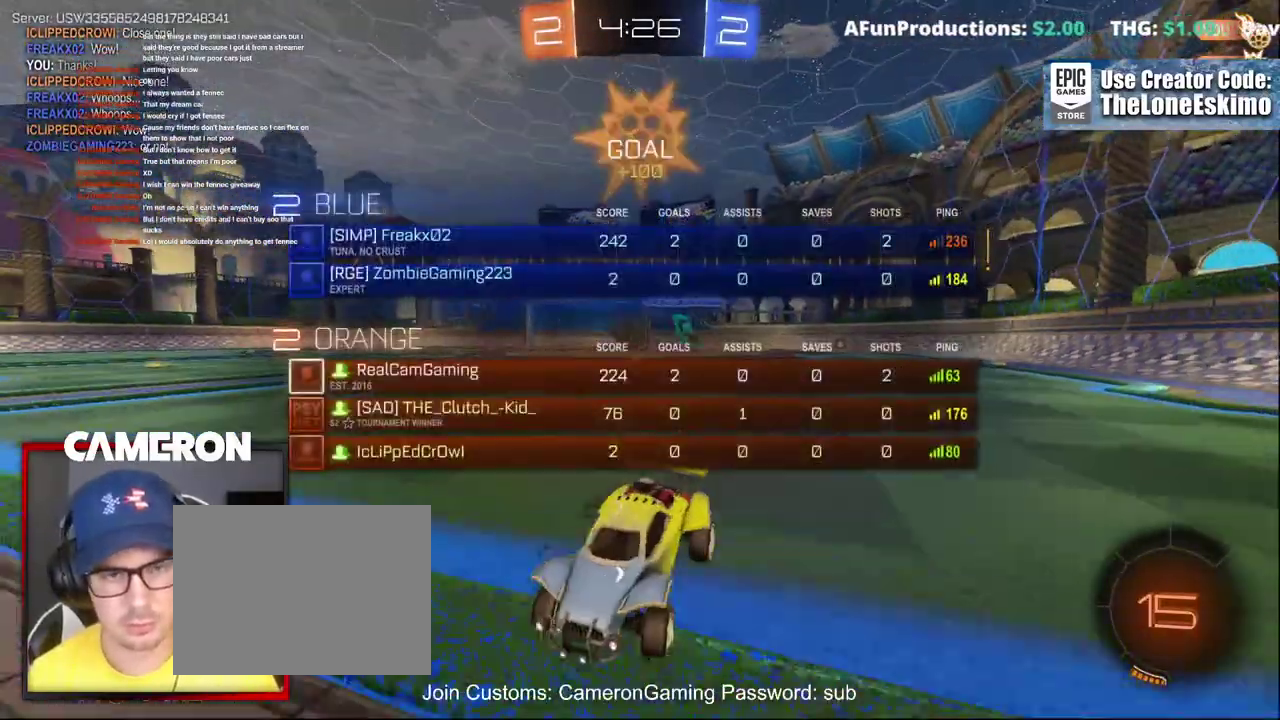
{"buttons": ["X"], "left_stick": "up-left", "right_stick": "center", "events": [[433, "X", "down"]]}
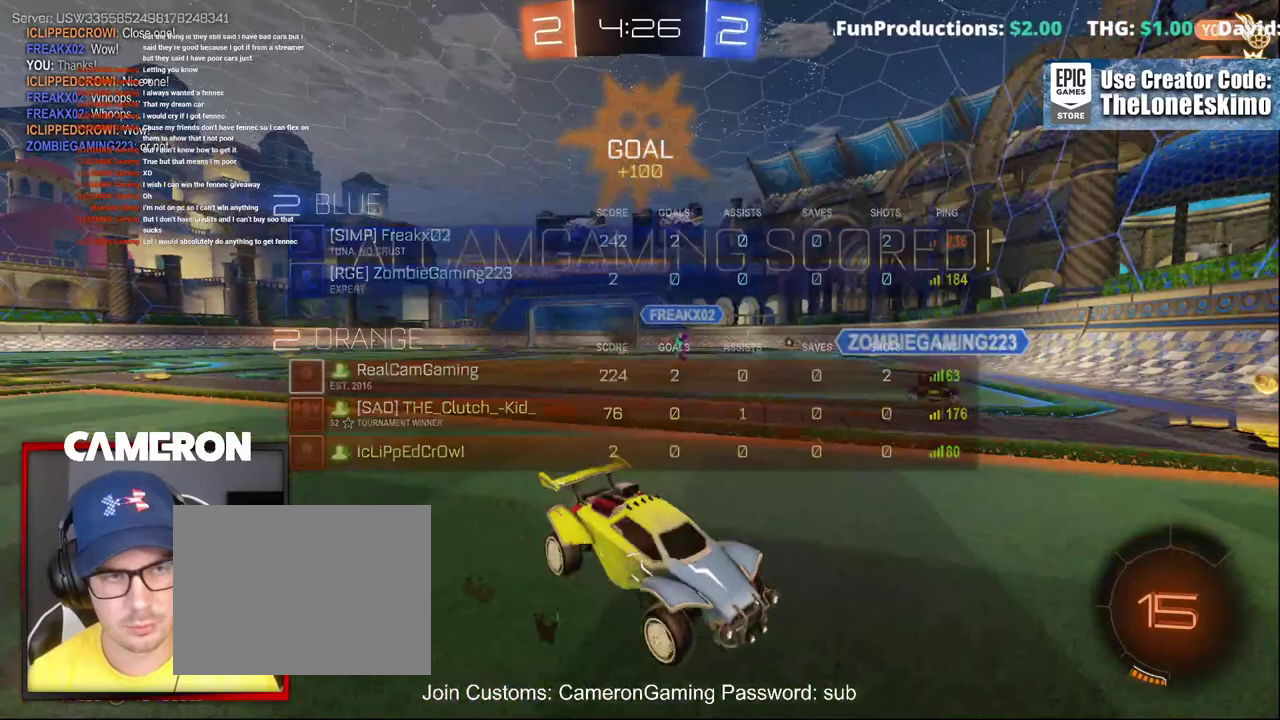
{"buttons": [], "left_stick": "up-left", "right_stick": "center", "events": [[83, "X", "up"]]}
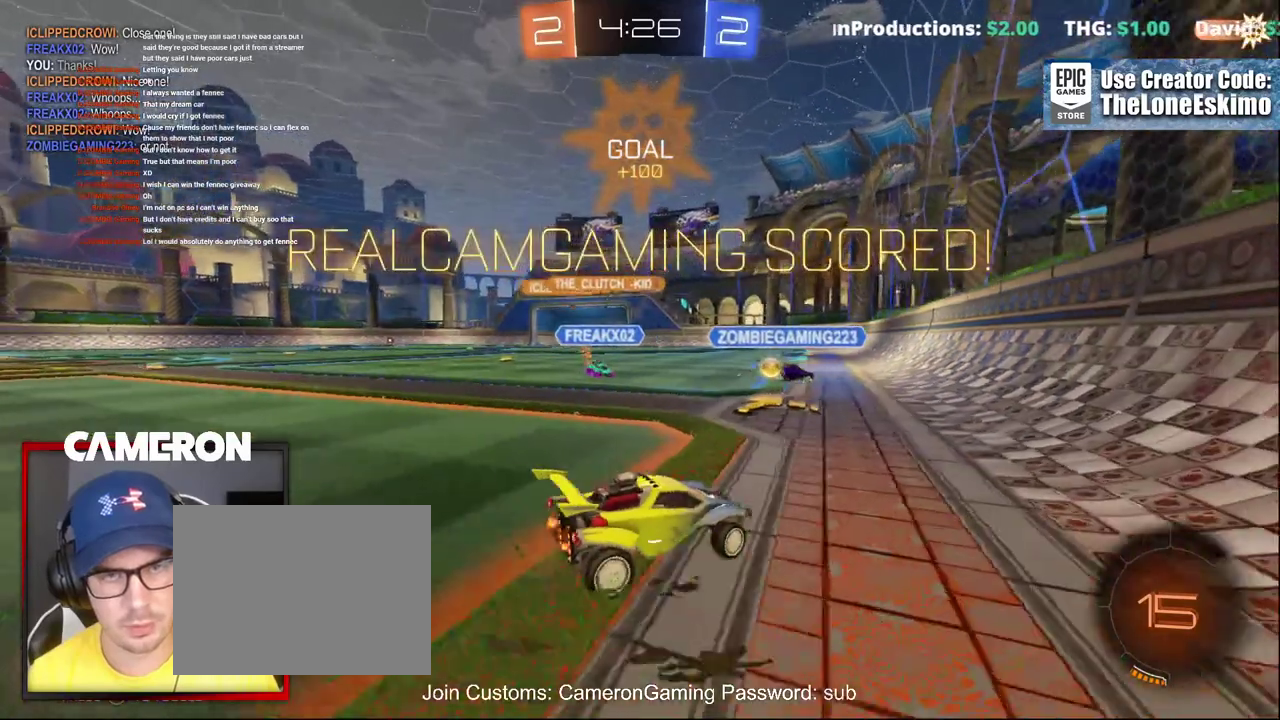
{"buttons": [], "left_stick": "left", "right_stick": "center", "events": [[250, "left_stick", "center"], [333, "left_stick", "left"]]}
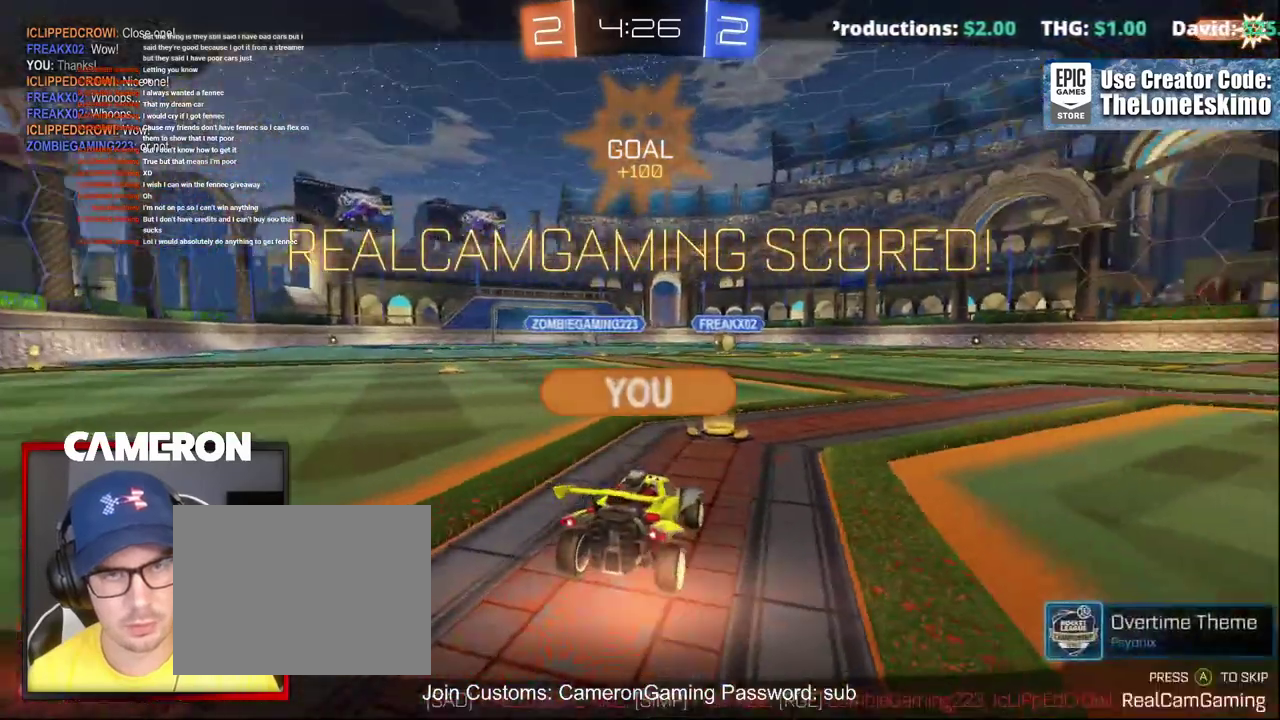
{"buttons": [], "left_stick": "center", "right_stick": "center", "events": [[33, "left_stick", "center"]]}
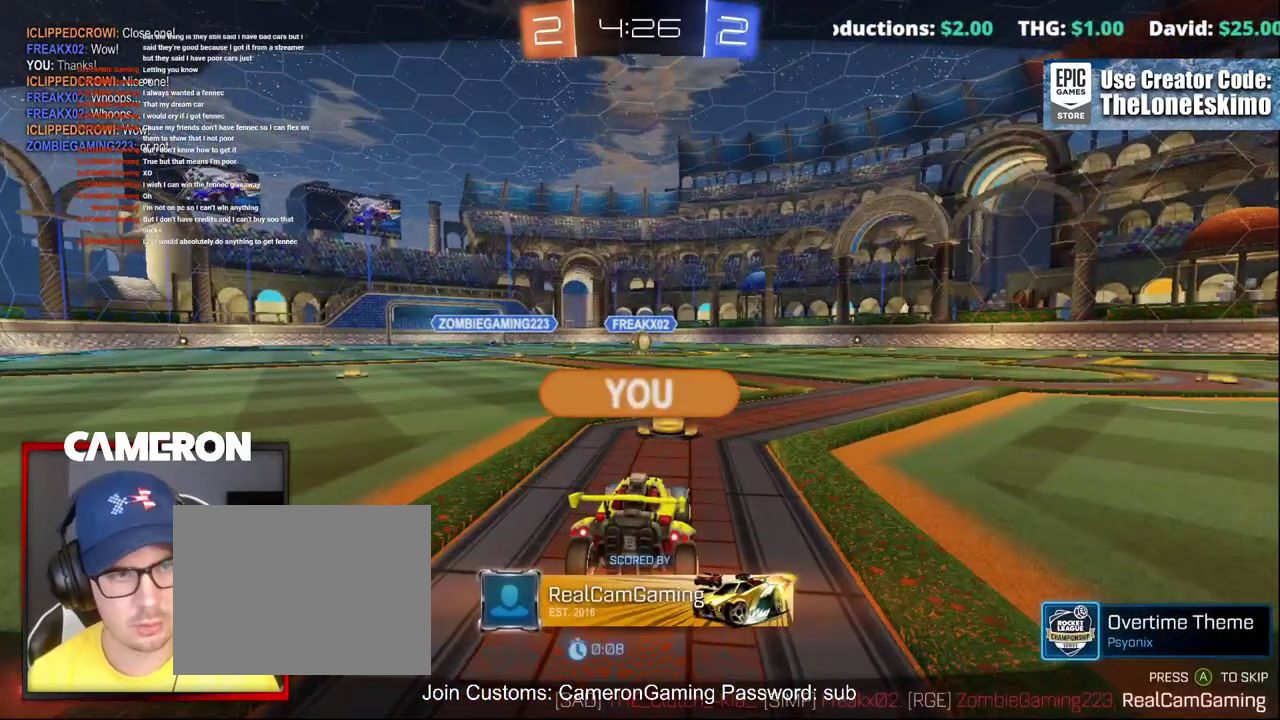
{"buttons": ["A"], "left_stick": "center", "right_stick": "center", "events": [[33, "A", "down"], [183, "A", "up"], [250, "A", "down"], [383, "A", "up"], [483, "A", "down"]]}
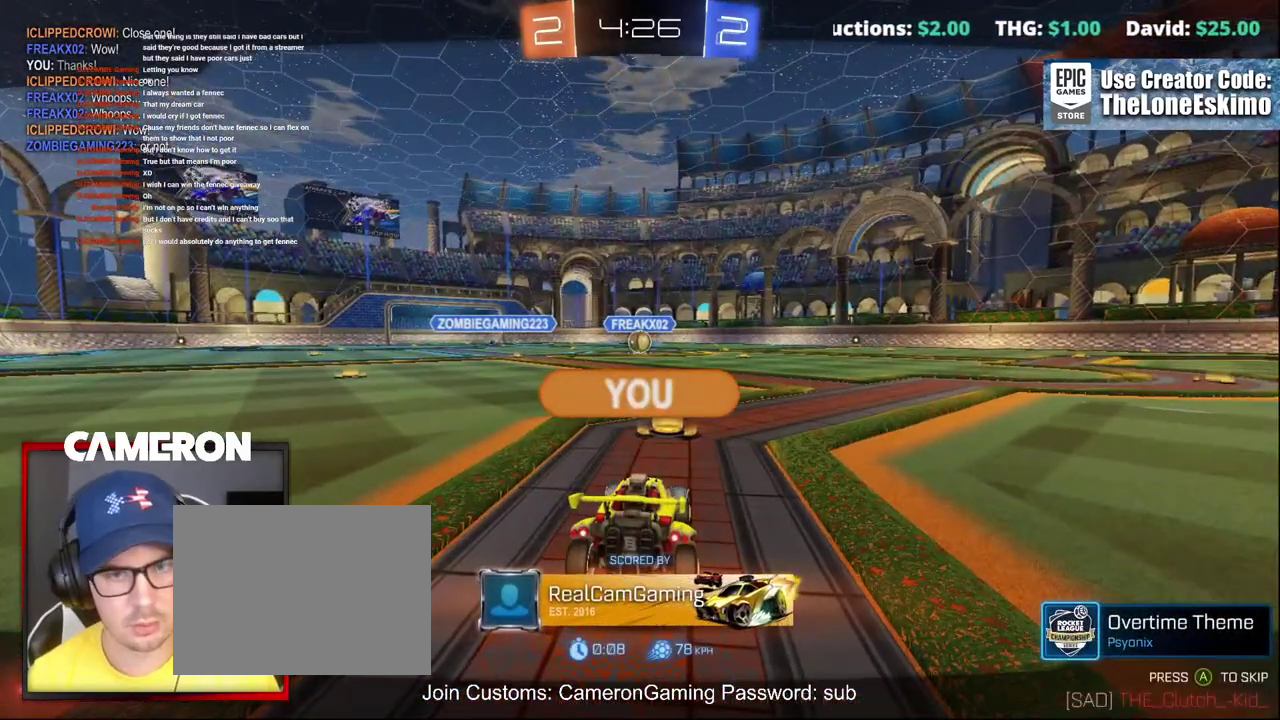
{"buttons": ["A"], "left_stick": "center", "right_stick": "center", "events": []}
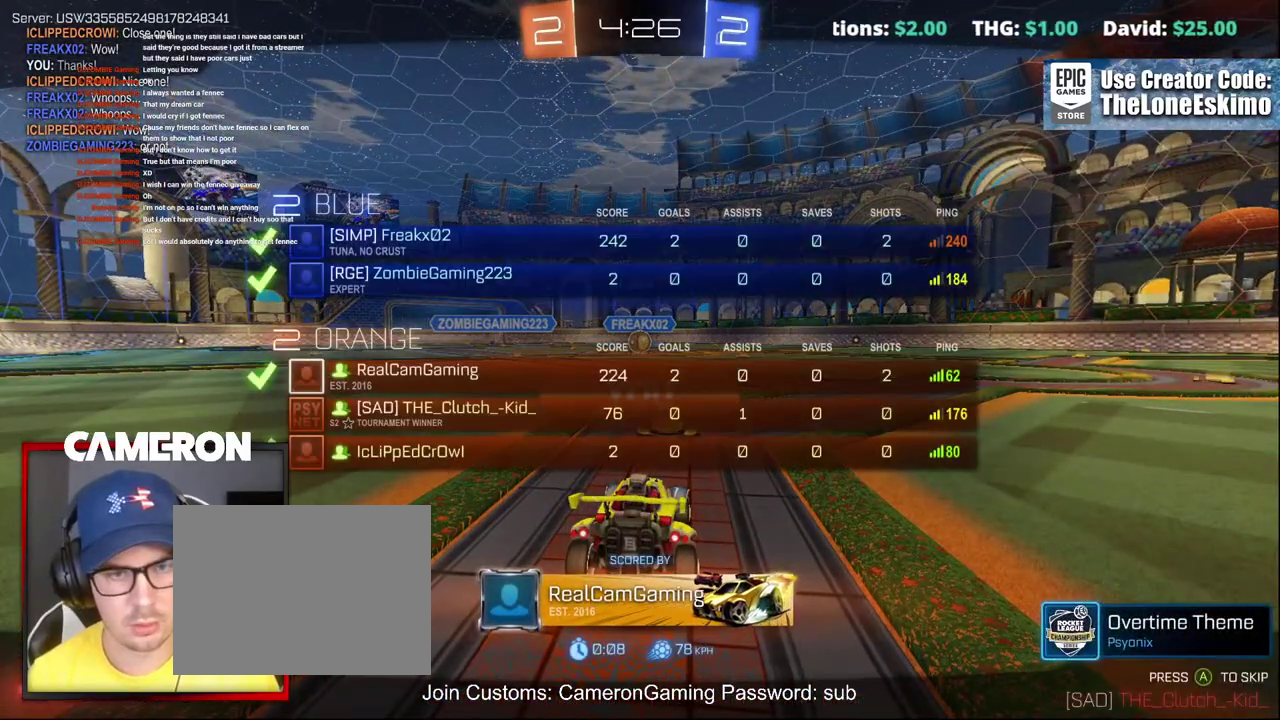
{"buttons": ["A"], "left_stick": "center", "right_stick": "center", "events": []}
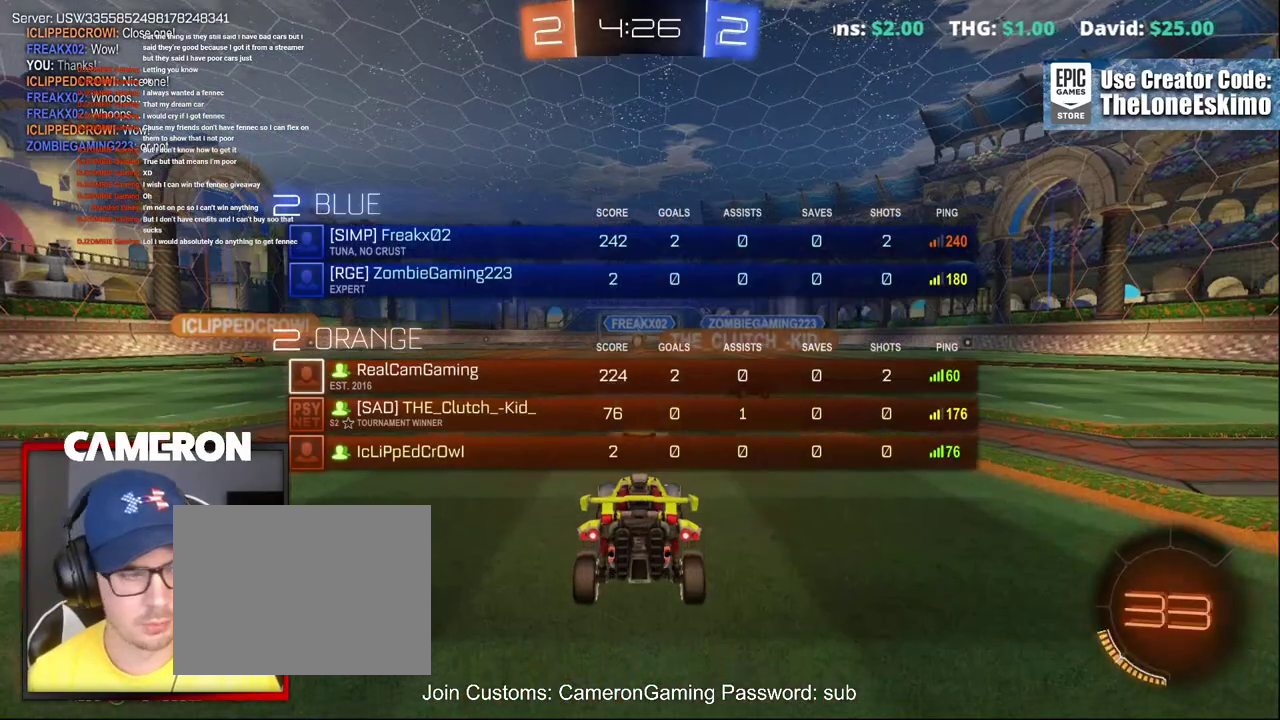
{"buttons": ["A"], "left_stick": "center", "right_stick": "center", "events": []}
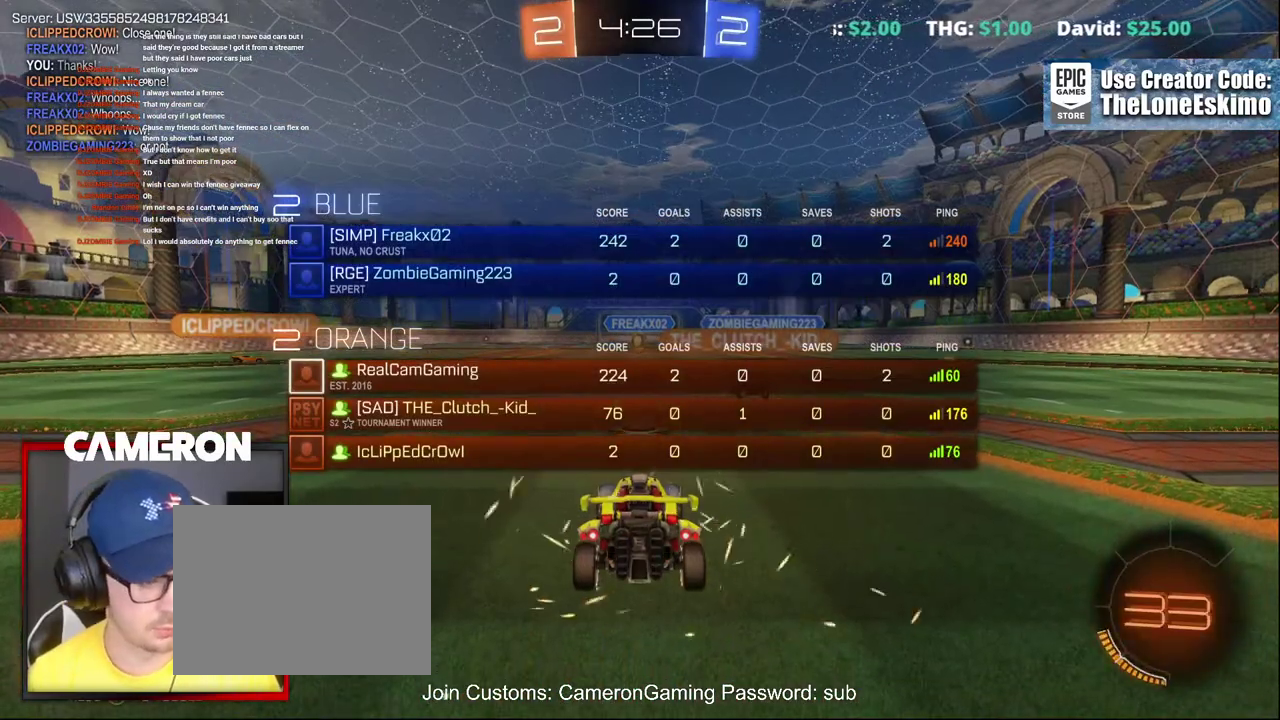
{"buttons": ["A"], "left_stick": "center", "right_stick": "center", "events": []}
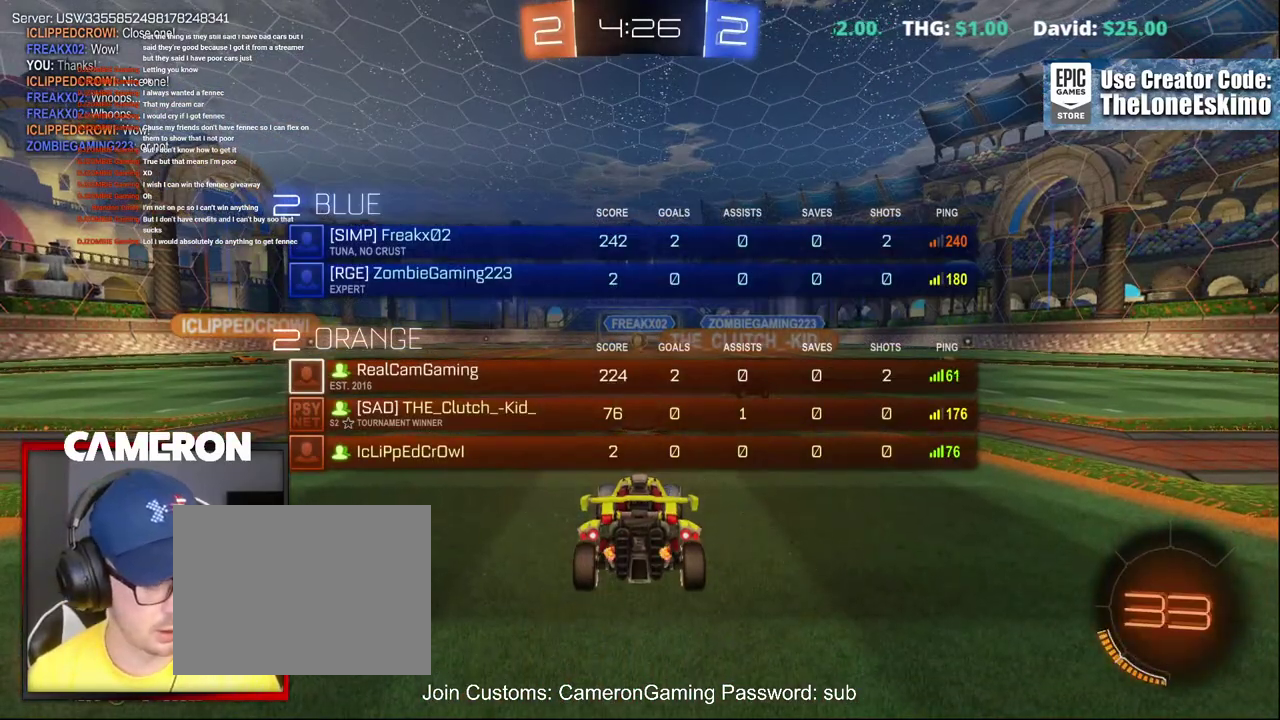
{"buttons": ["A"], "left_stick": "center", "right_stick": "center", "events": []}
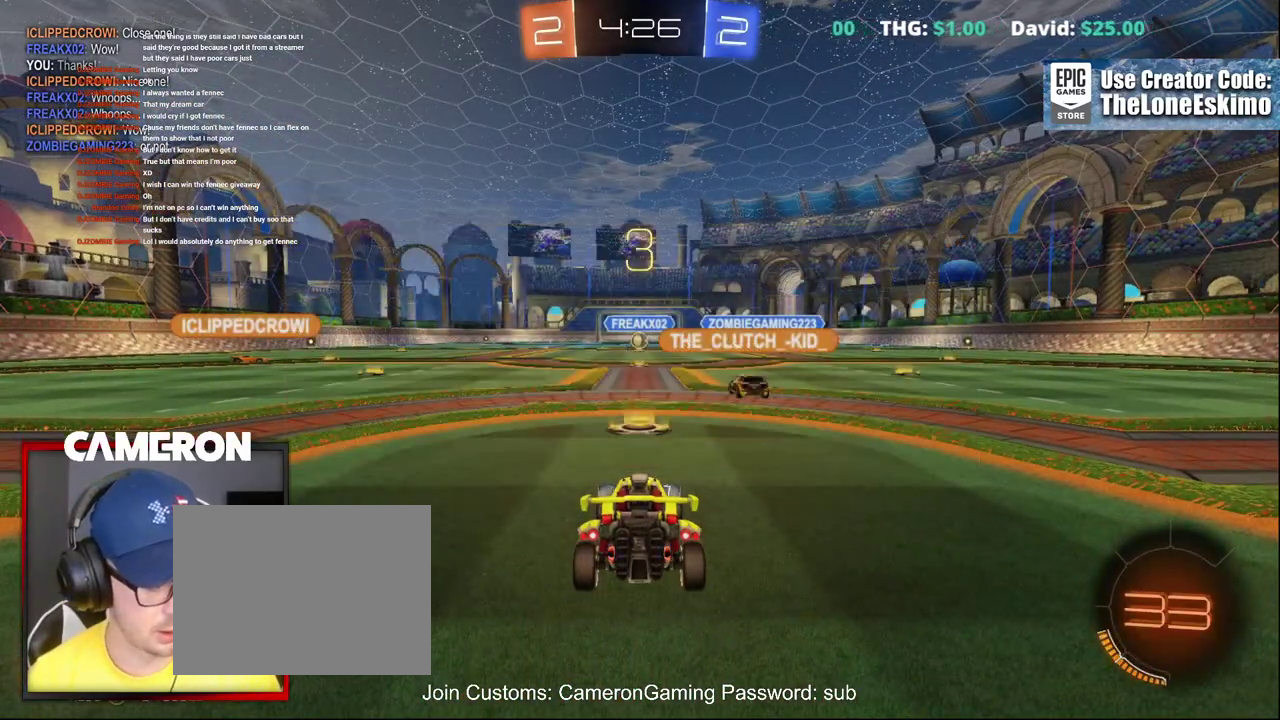
{"buttons": ["A"], "left_stick": "center", "right_stick": "center", "events": []}
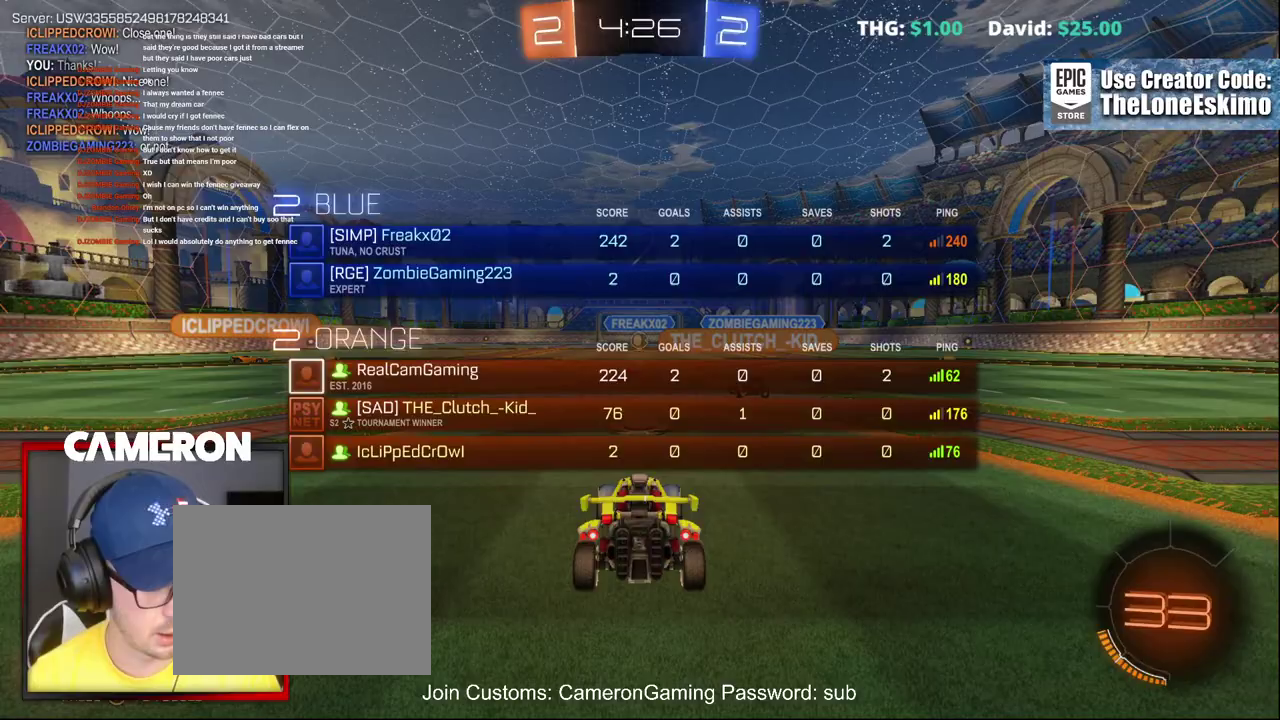
{"buttons": ["A"], "left_stick": "center", "right_stick": "center", "events": []}
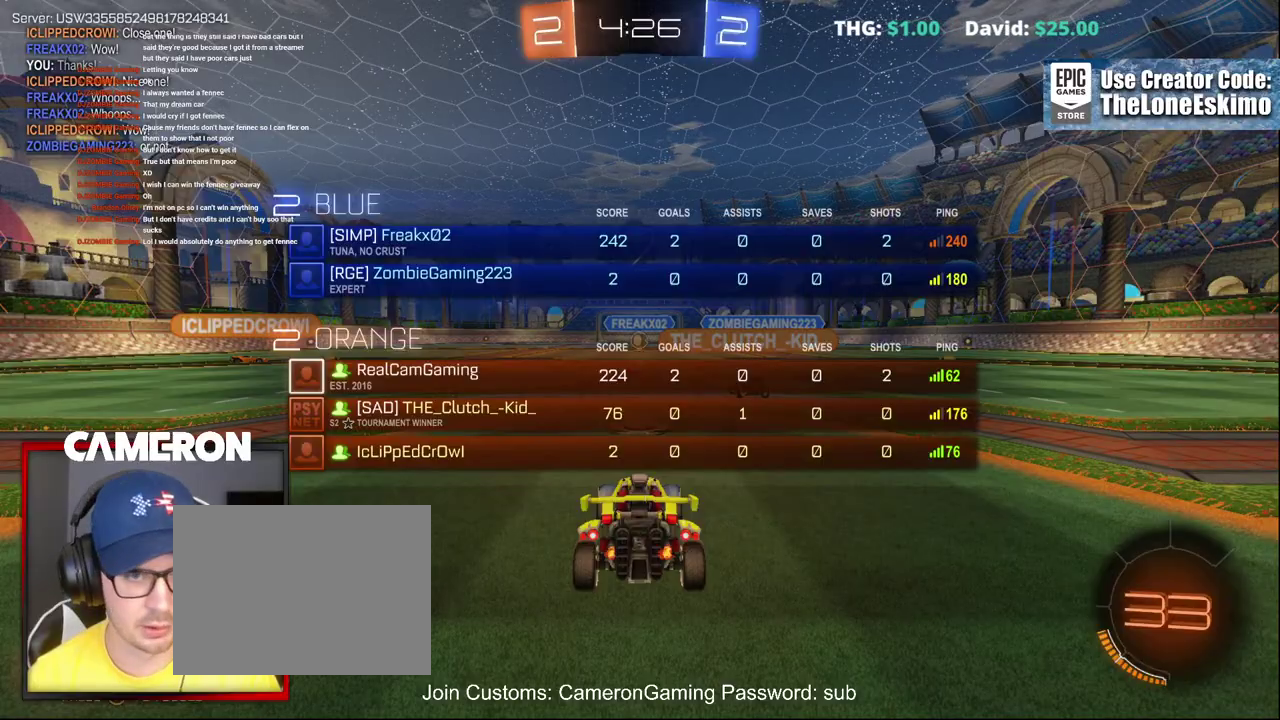
{"buttons": ["A"], "left_stick": "center", "right_stick": "center", "events": []}
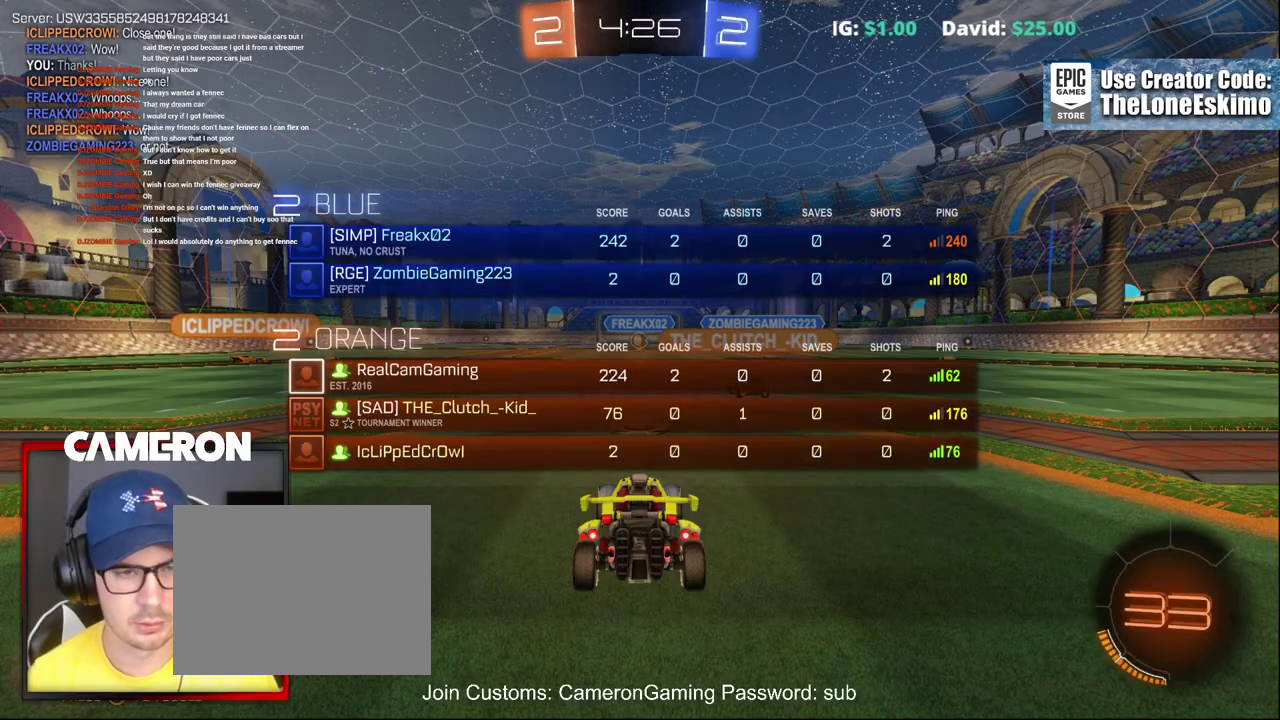
{"buttons": ["B", "R2"], "left_stick": "center", "right_stick": "center", "events": [[117, "A", "up"], [200, "R2", "down"], [250, "B", "down"]]}
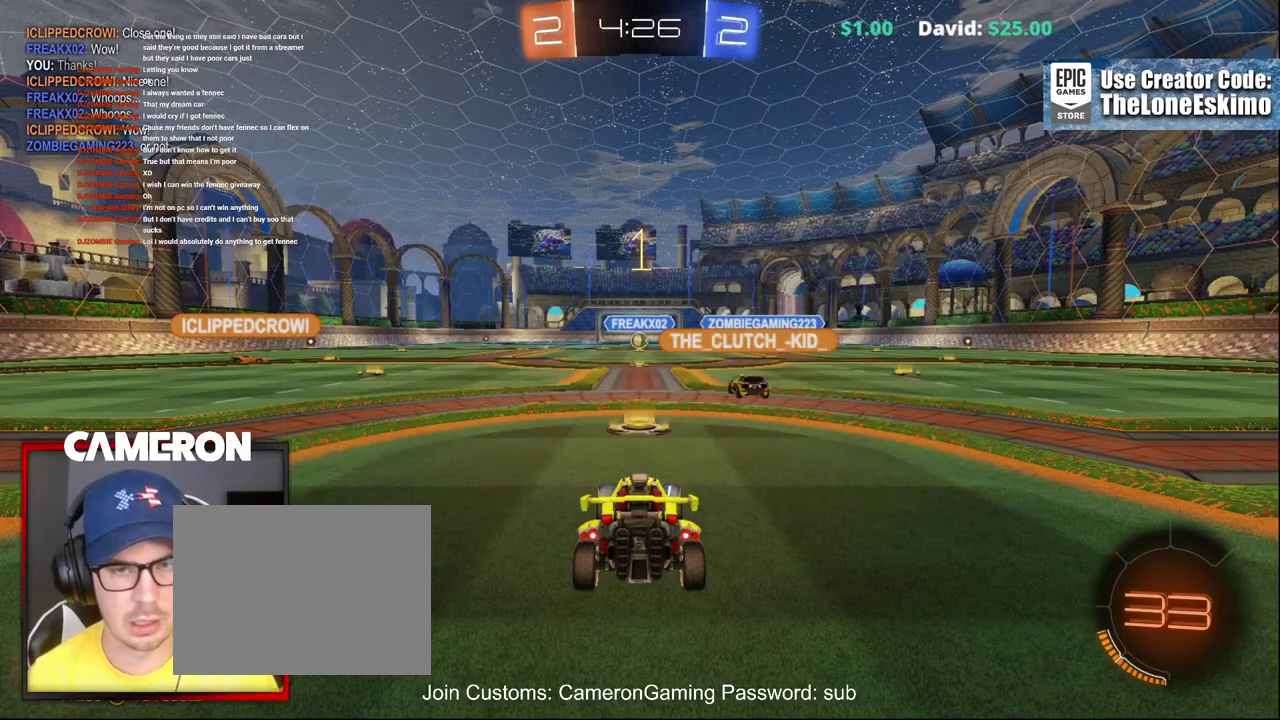
{"buttons": ["B", "R2"], "left_stick": "center", "right_stick": "center", "events": [[233, "left_stick", "up-left"], [417, "left_stick", "center"]]}
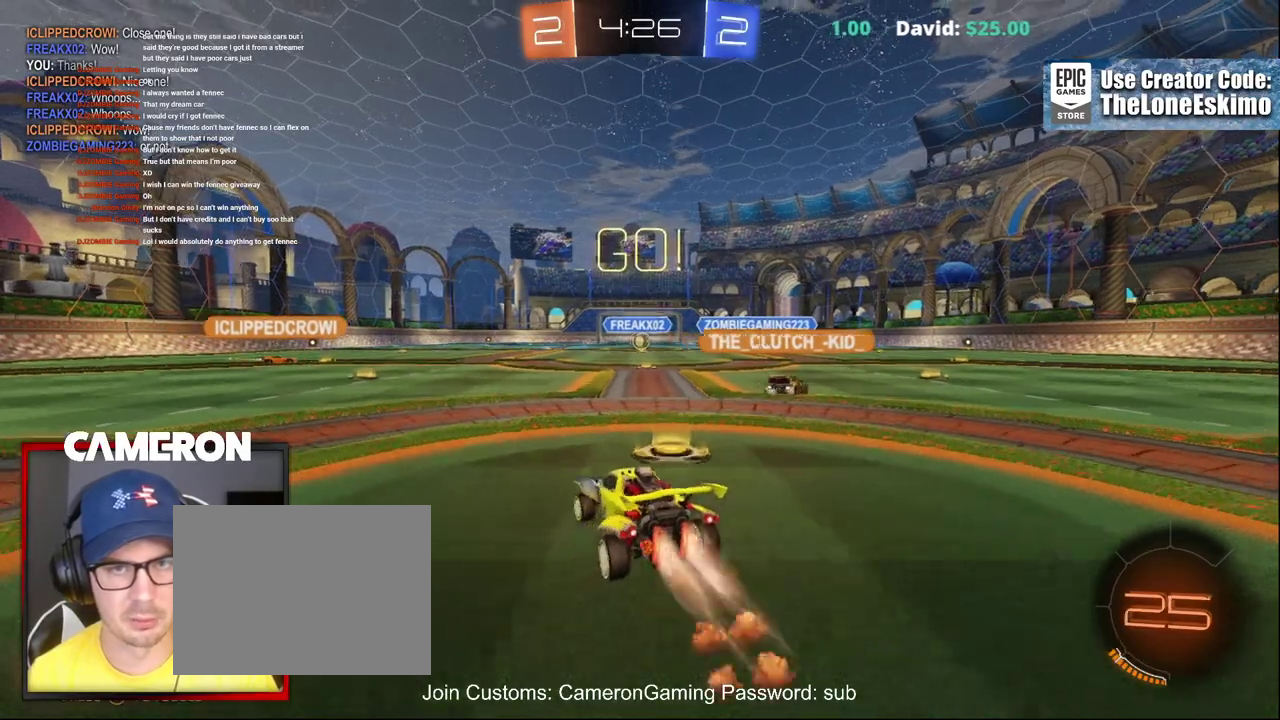
{"buttons": ["B", "Y", "R2"], "left_stick": "up-left", "right_stick": "center", "events": [[17, "left_stick", "up-left"], [367, "Y", "down"]]}
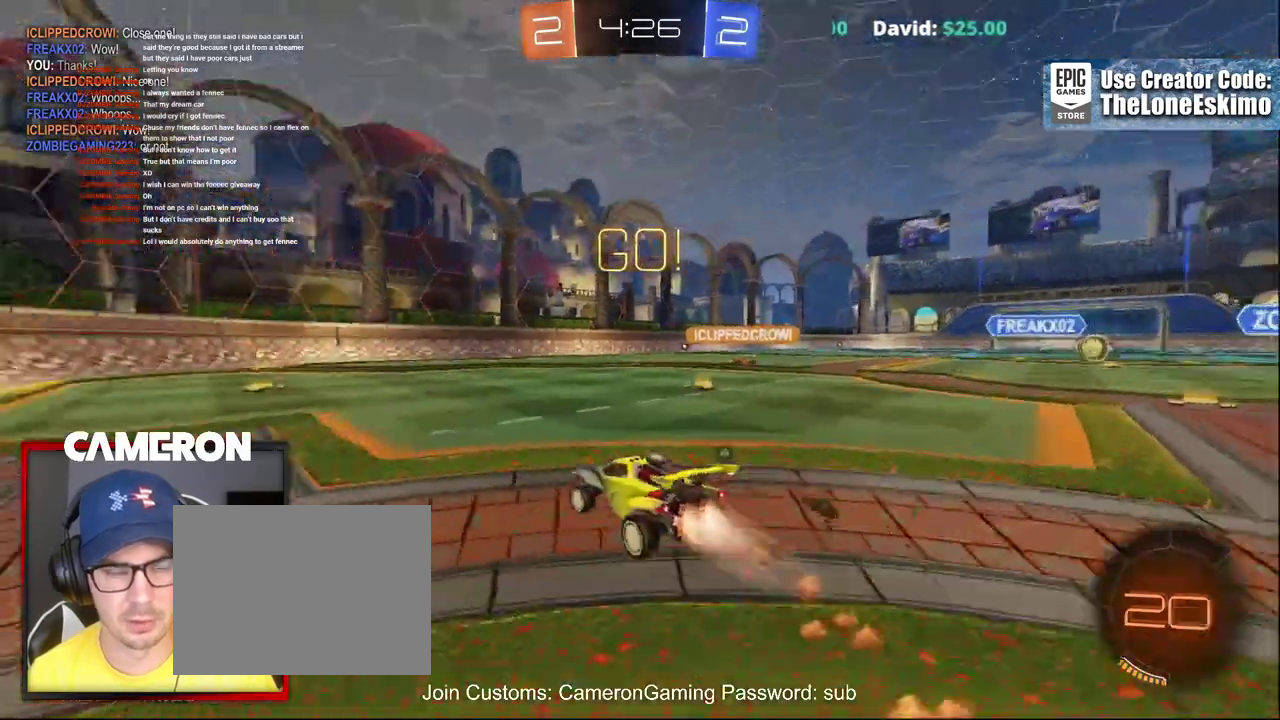
{"buttons": ["B", "R2"], "left_stick": "center", "right_stick": "center", "events": [[33, "Y", "up"], [67, "left_stick", "center"], [367, "left_stick", "up-left"], [433, "left_stick", "center"]]}
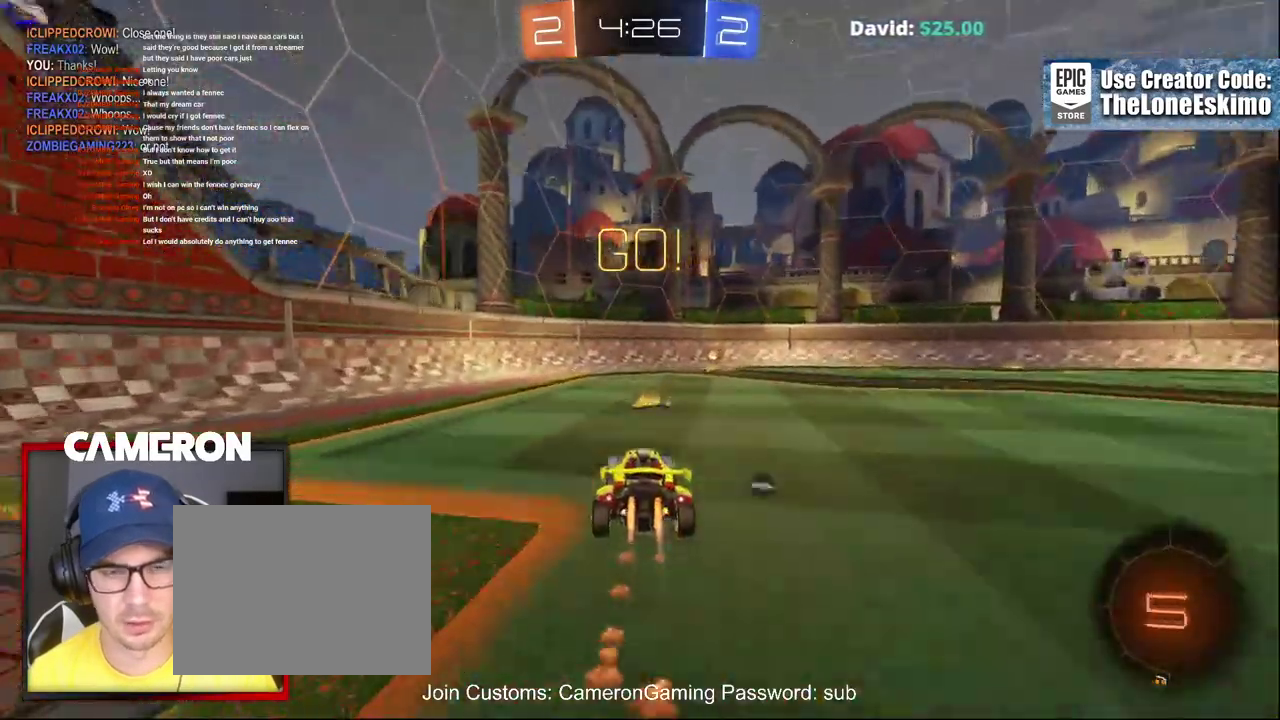
{"buttons": ["B", "R2"], "left_stick": "center", "right_stick": "center", "events": [[33, "Y", "down"], [100, "left_stick", "right"], [233, "Y", "up"], [233, "left_stick", "center"]]}
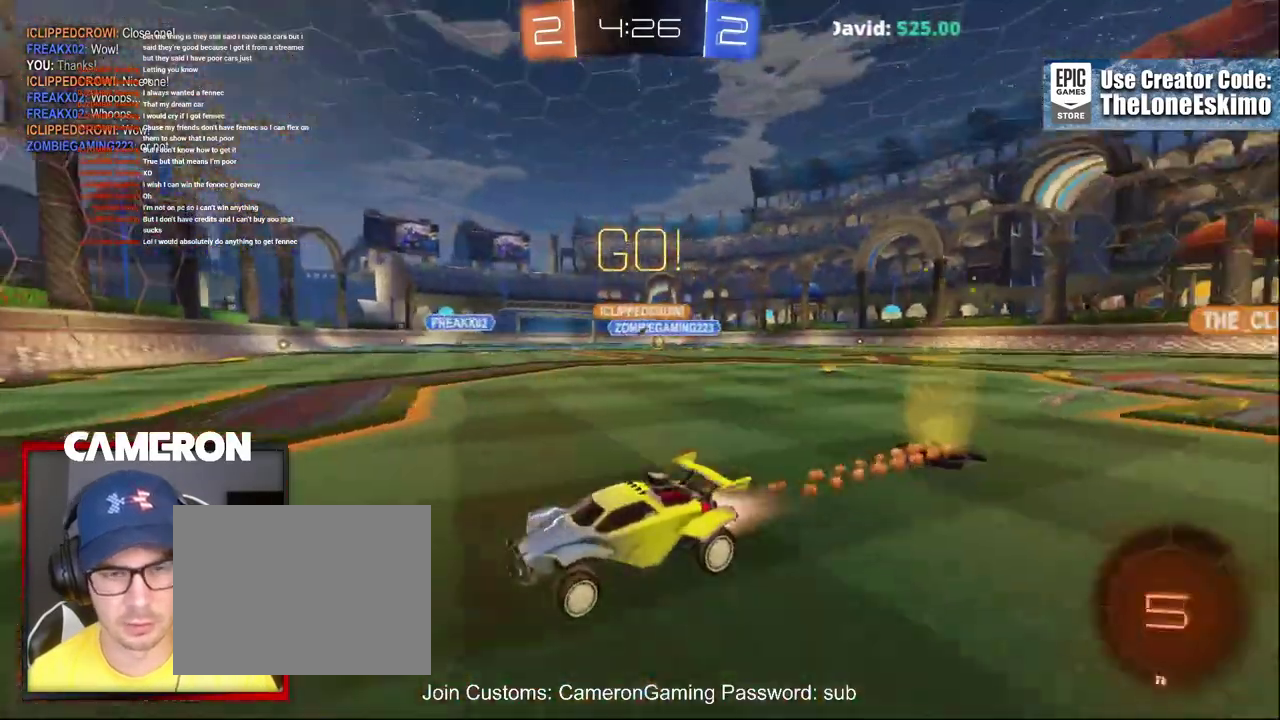
{"buttons": ["B", "R2"], "left_stick": "right", "right_stick": "center", "events": [[233, "left_stick", "right"]]}
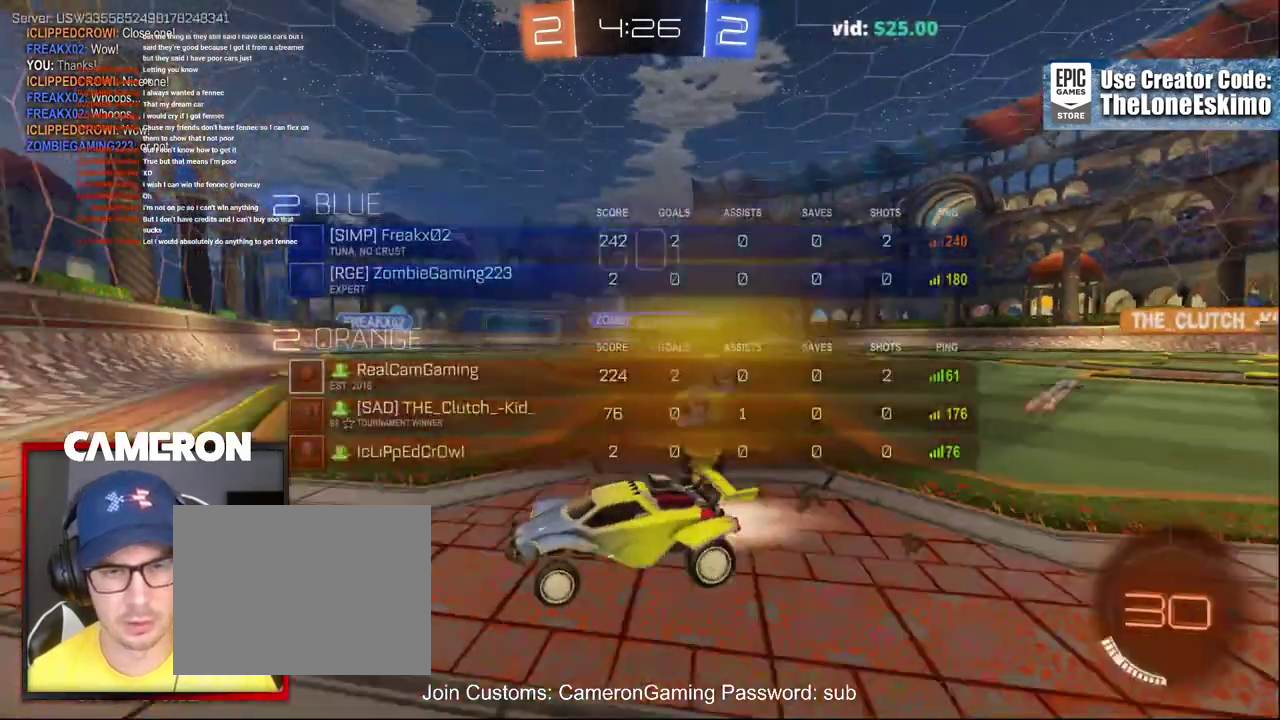
{"buttons": ["Y", "R2"], "left_stick": "right", "right_stick": "center", "events": [[83, "B", "up"], [383, "Y", "down"]]}
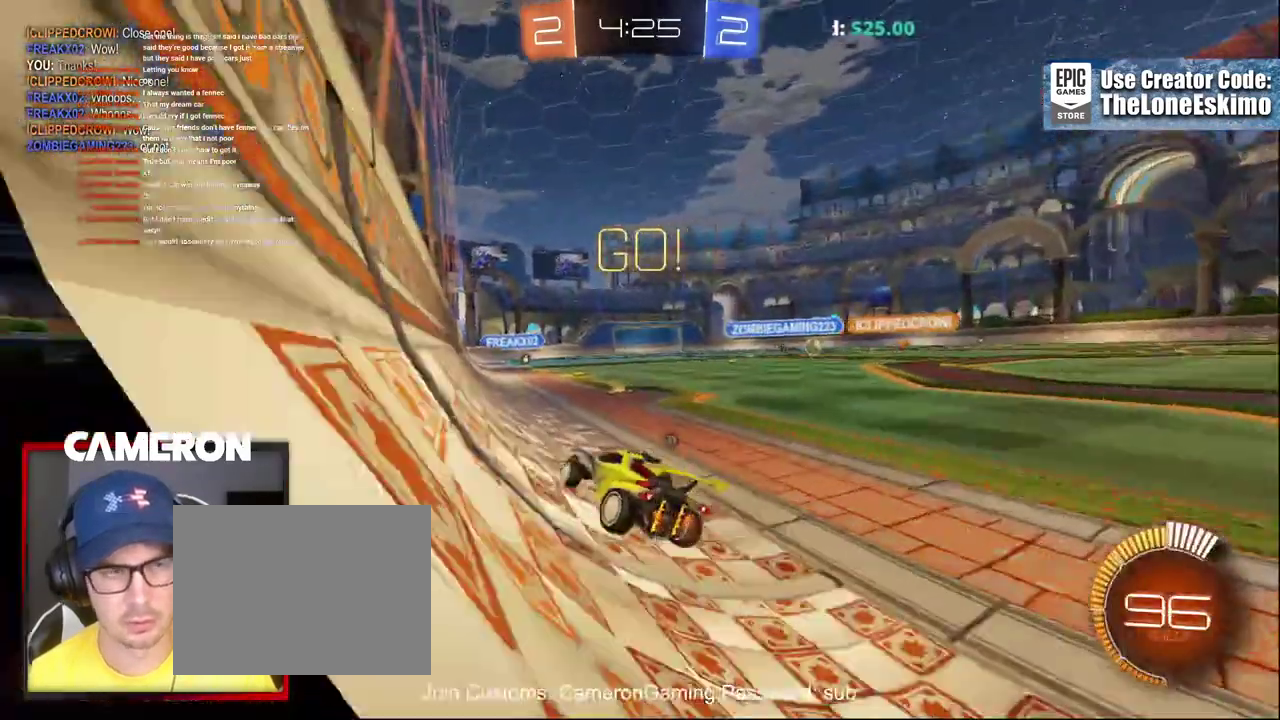
{"buttons": ["R2"], "left_stick": "center", "right_stick": "center", "events": [[17, "Y", "up"], [383, "left_stick", "center"]]}